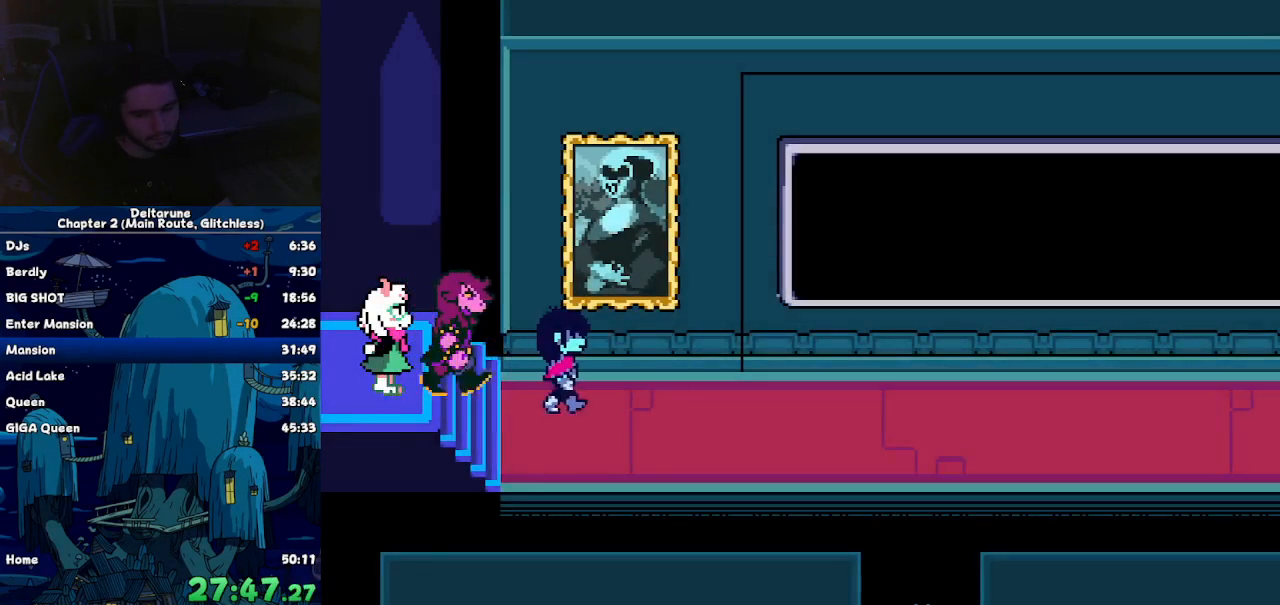
Gameplay with keyboard; each line is a JSON object with the keys held at the frame after it. "events" lists presses ("down") and releases ("up") of "c", "down", "left", "return", "right", "up", "x" and "z" between this image and that frame as [ms after this image, input, new state], when the widget could be followed in between. No other keys are recorded. Mouse input is not recorded. Not read: ctrl shift.
{"keys": ["right", "x"], "events": [[34, "z", "down"], [84, "z", "up"], [184, "x", "down"], [267, "x", "up"], [317, "z", "down"], [417, "z", "up"], [450, "x", "down"]]}
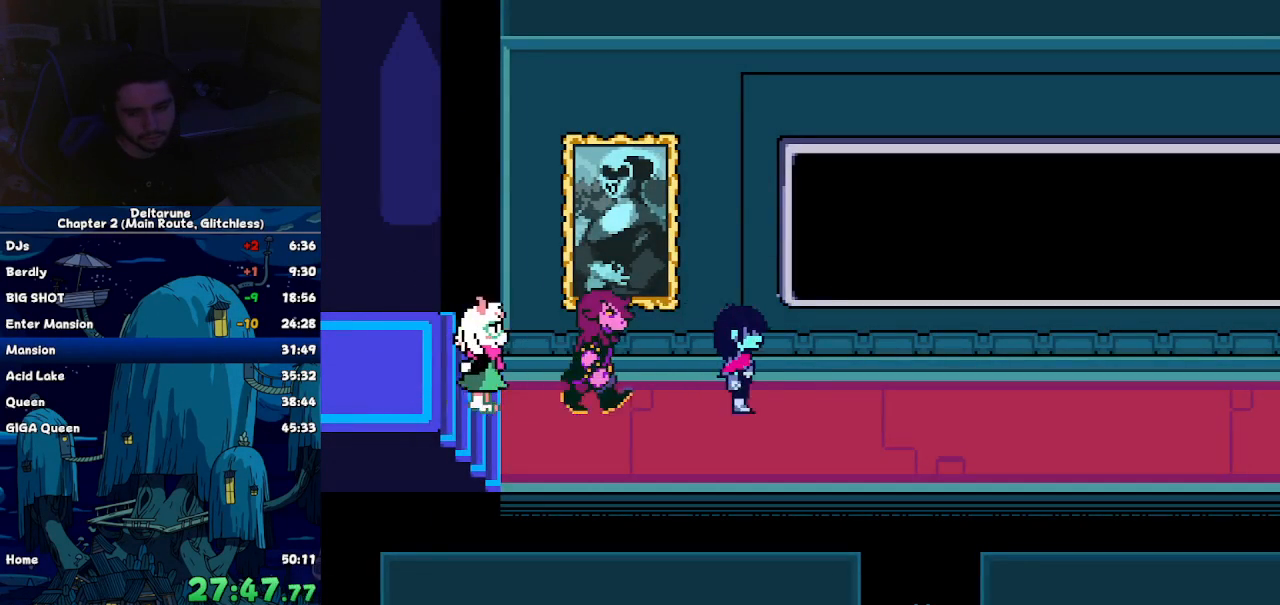
{"keys": ["right"], "events": [[50, "x", "up"], [100, "z", "down"], [200, "z", "up"], [434, "z", "down"], [467, "z", "up"]]}
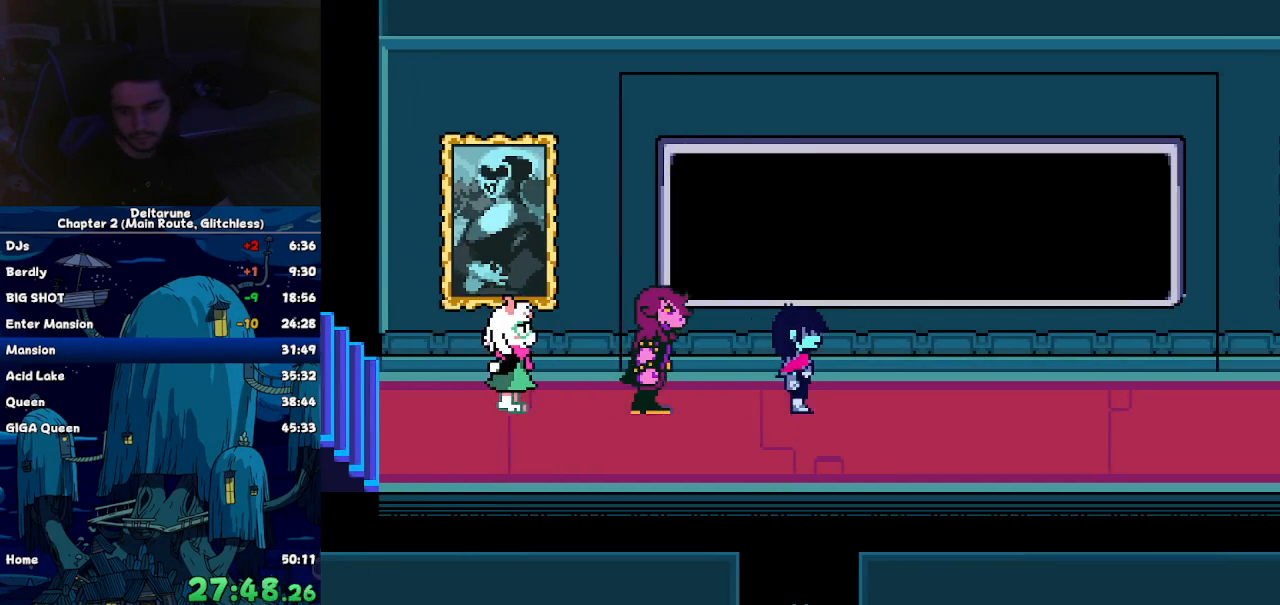
{"keys": ["right"], "events": [[117, "z", "down"], [167, "z", "up"]]}
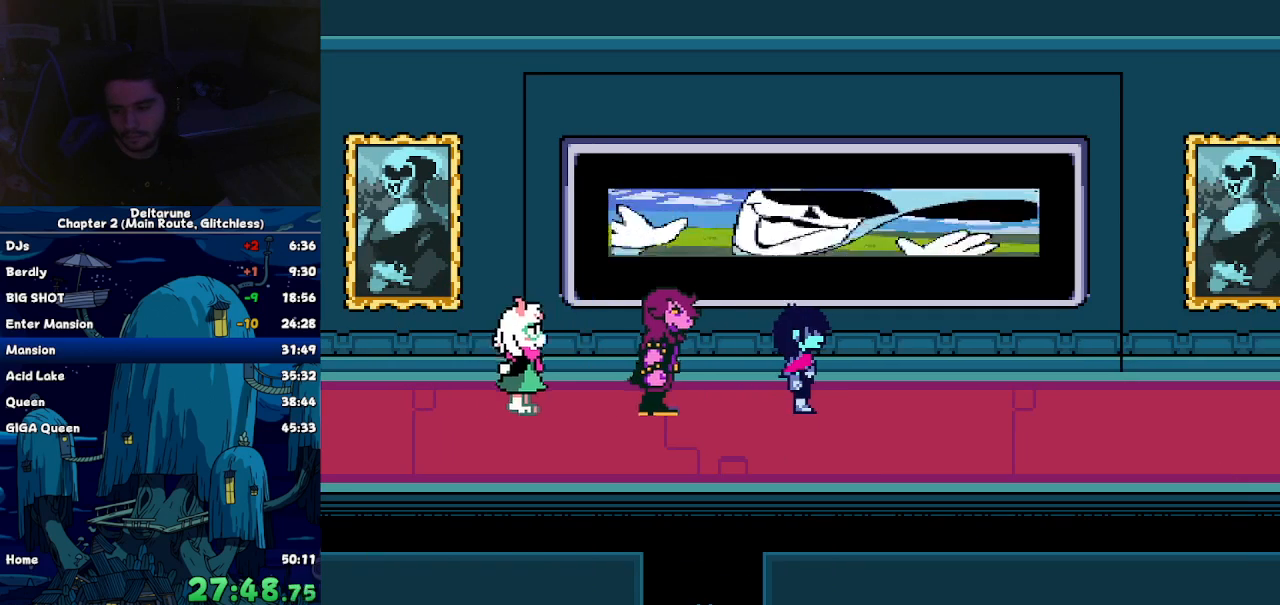
{"keys": ["right"], "events": [[34, "z", "down"], [84, "z", "up"], [184, "z", "down"], [267, "z", "up"], [317, "z", "down"], [467, "z", "up"]]}
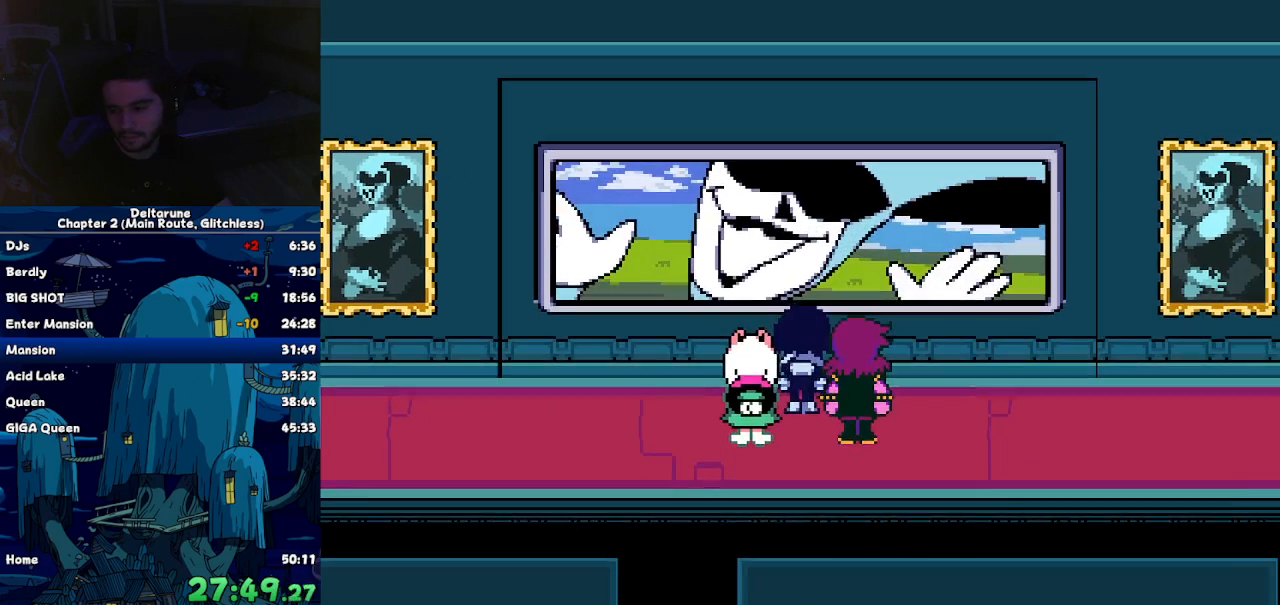
{"keys": ["right"], "events": [[100, "x", "down"], [200, "x", "up"], [284, "z", "down"], [384, "z", "up"]]}
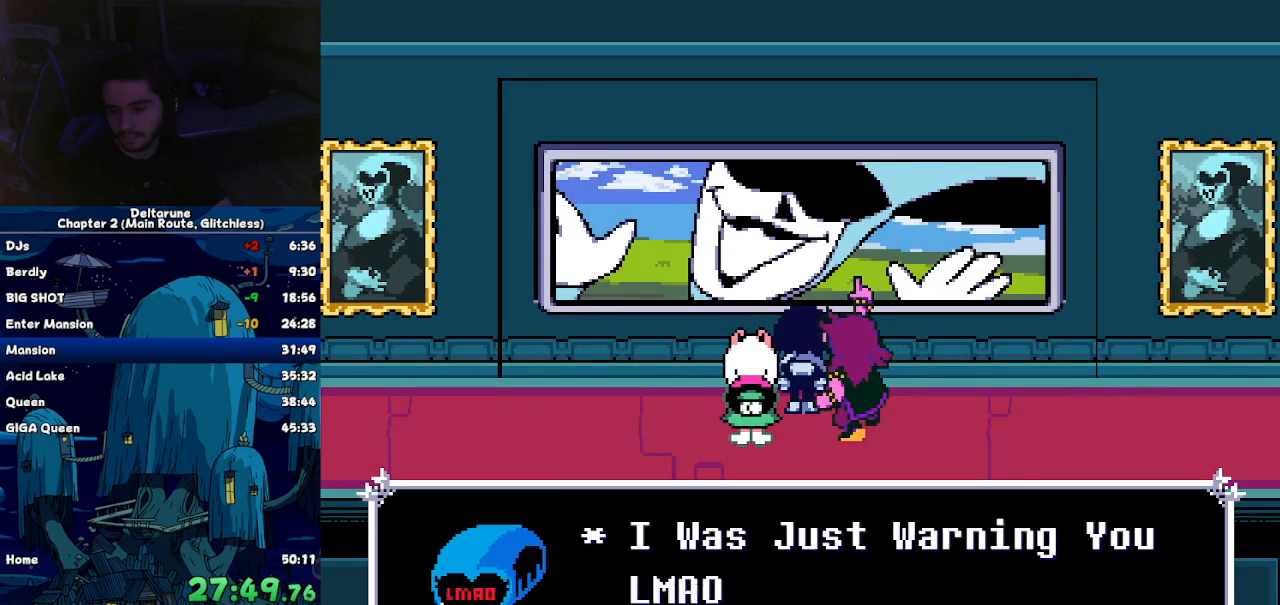
{"keys": ["right", "x"], "events": [[67, "x", "down"], [167, "x", "up"], [300, "z", "down"], [350, "z", "up"], [400, "z", "down"], [450, "x", "down"], [450, "z", "up"]]}
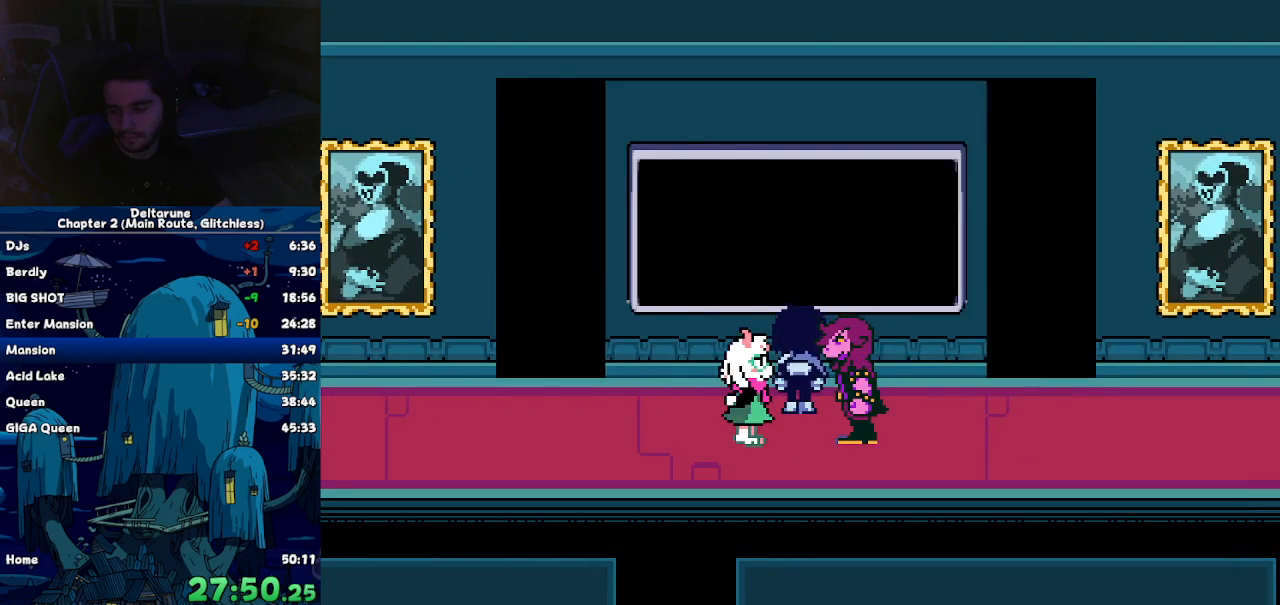
{"keys": ["right", "x"], "events": [[34, "x", "up"], [84, "z", "down"], [184, "z", "up"], [367, "z", "down"], [467, "z", "up"], [500, "x", "down"]]}
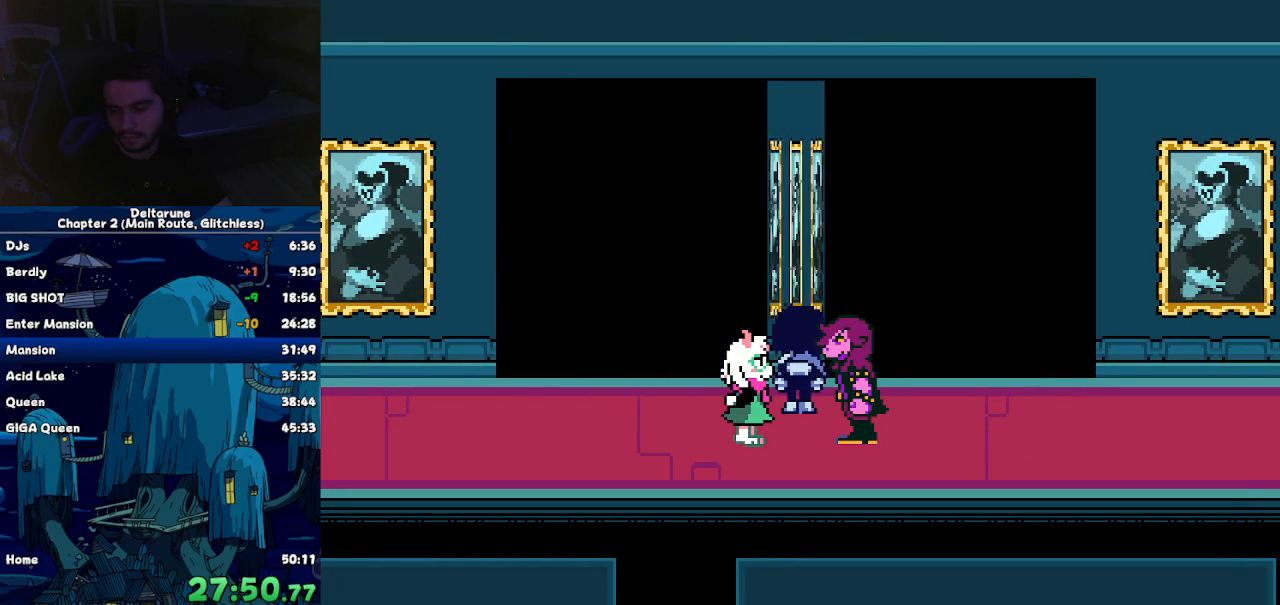
{"keys": ["right", "x"], "events": [[100, "x", "up"], [284, "z", "down"], [384, "z", "up"], [434, "x", "down"]]}
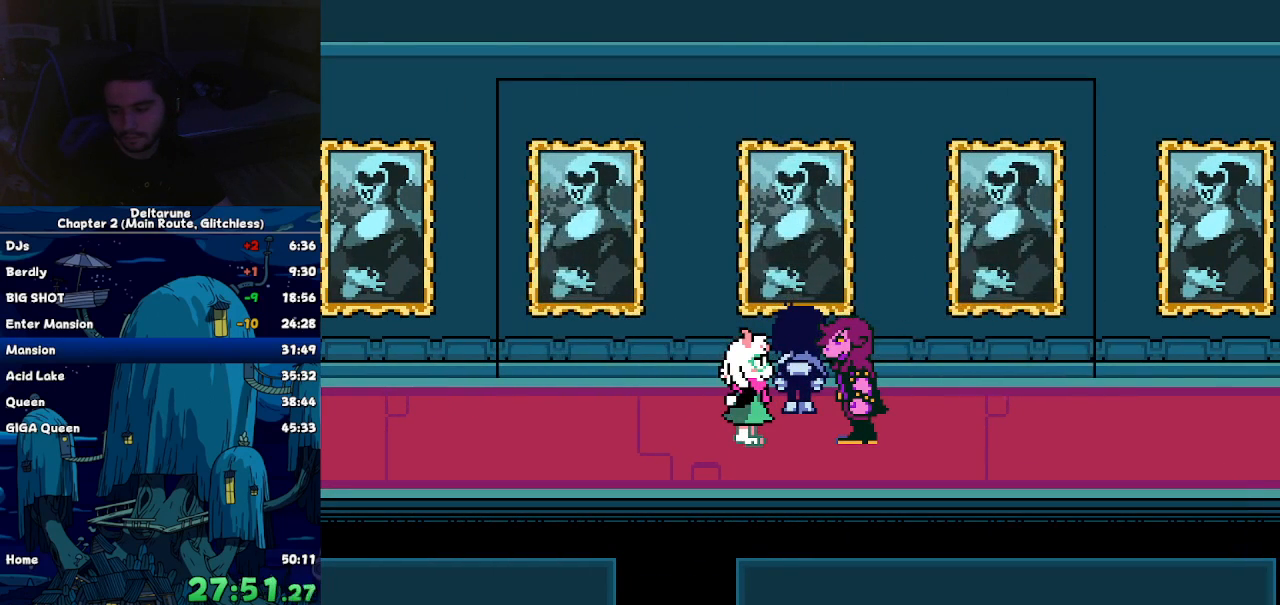
{"keys": ["right"], "events": [[17, "x", "up"], [67, "z", "down"], [167, "z", "up"], [250, "z", "down"], [350, "z", "up"]]}
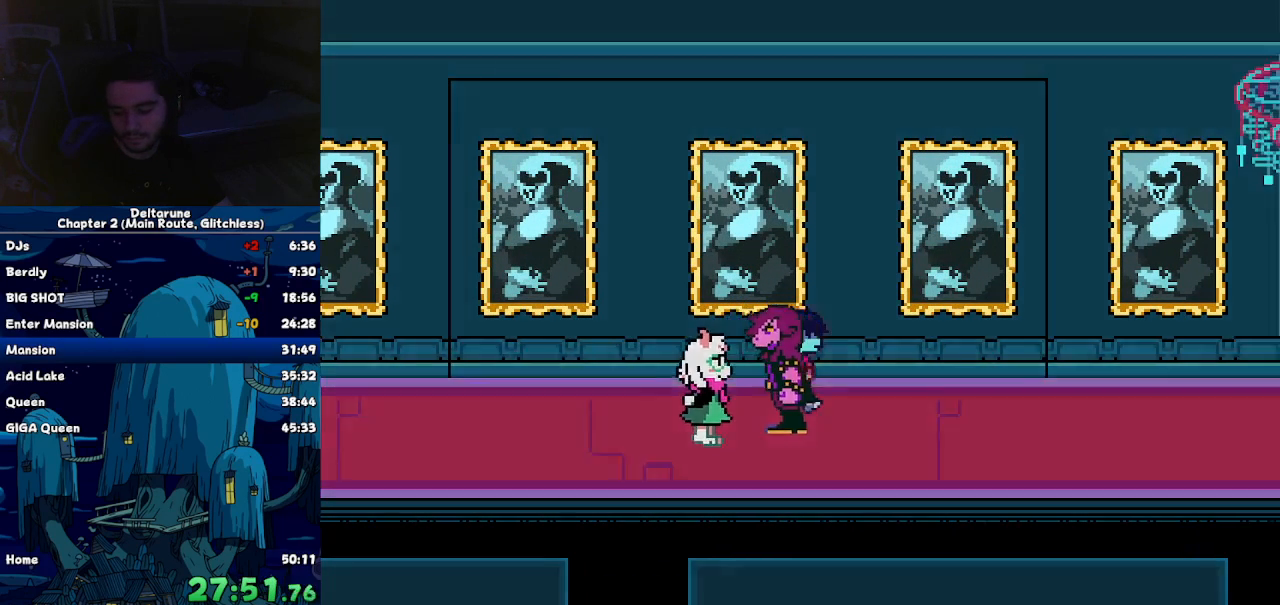
{"keys": ["right", "z"], "events": [[34, "z", "down"], [134, "z", "up"], [234, "x", "down"], [317, "x", "up"], [500, "z", "down"]]}
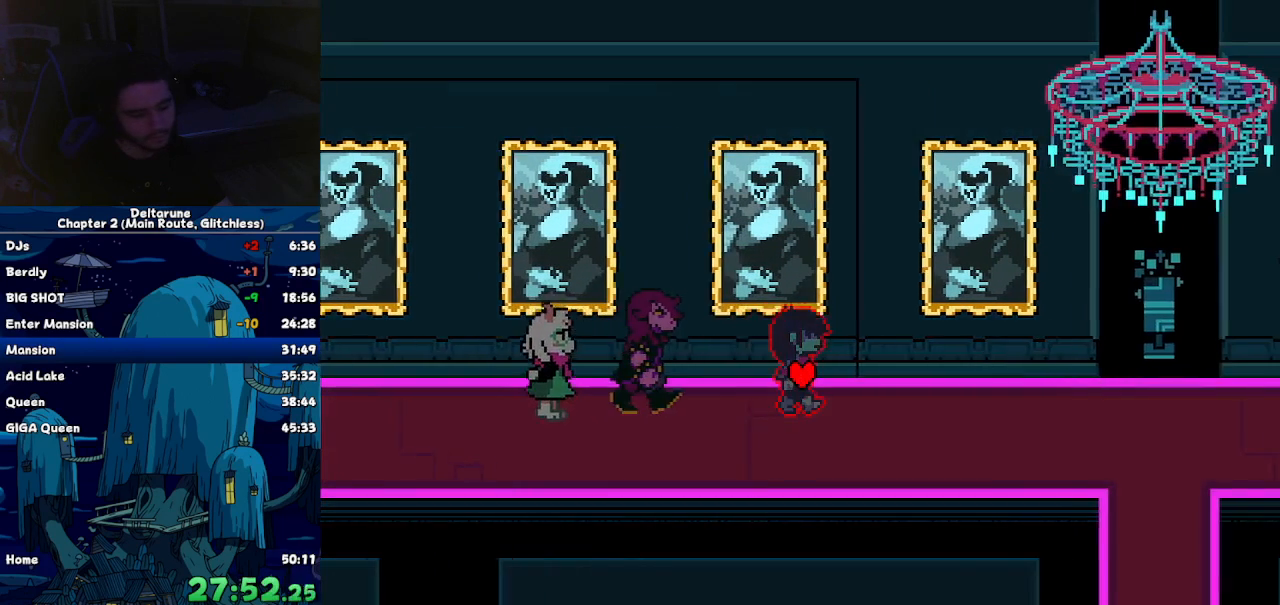
{"keys": ["right", "x"], "events": [[50, "z", "up"], [150, "x", "down"], [200, "x", "up"], [284, "z", "down"], [384, "z", "up"], [417, "x", "down"]]}
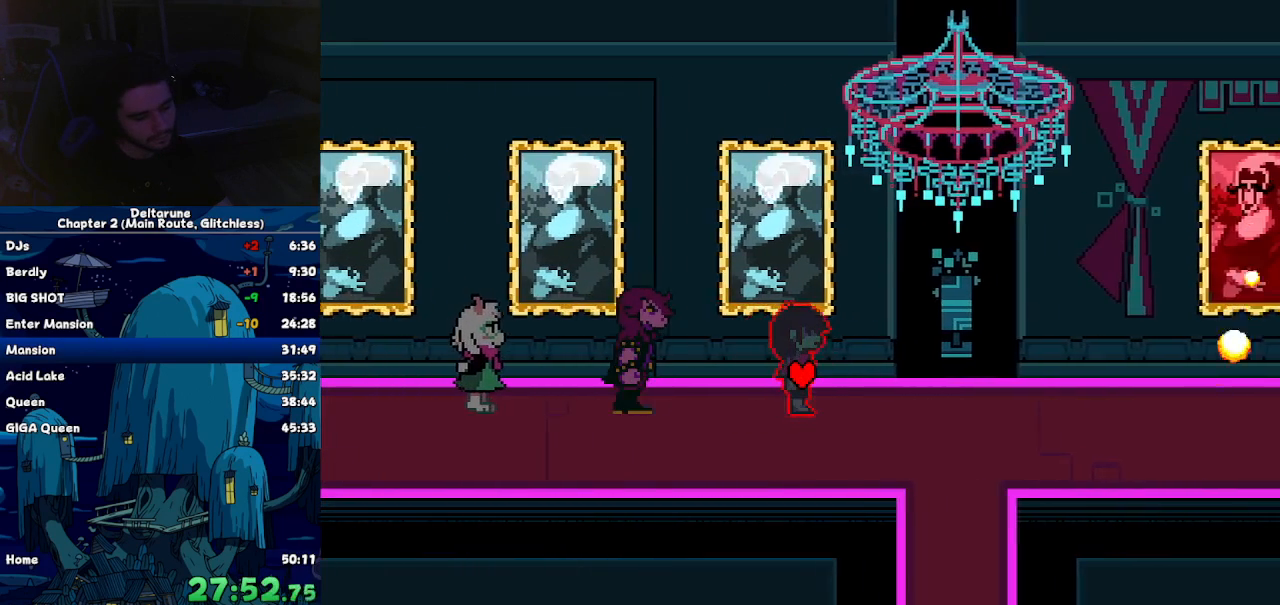
{"keys": ["right"], "events": [[17, "x", "up"]]}
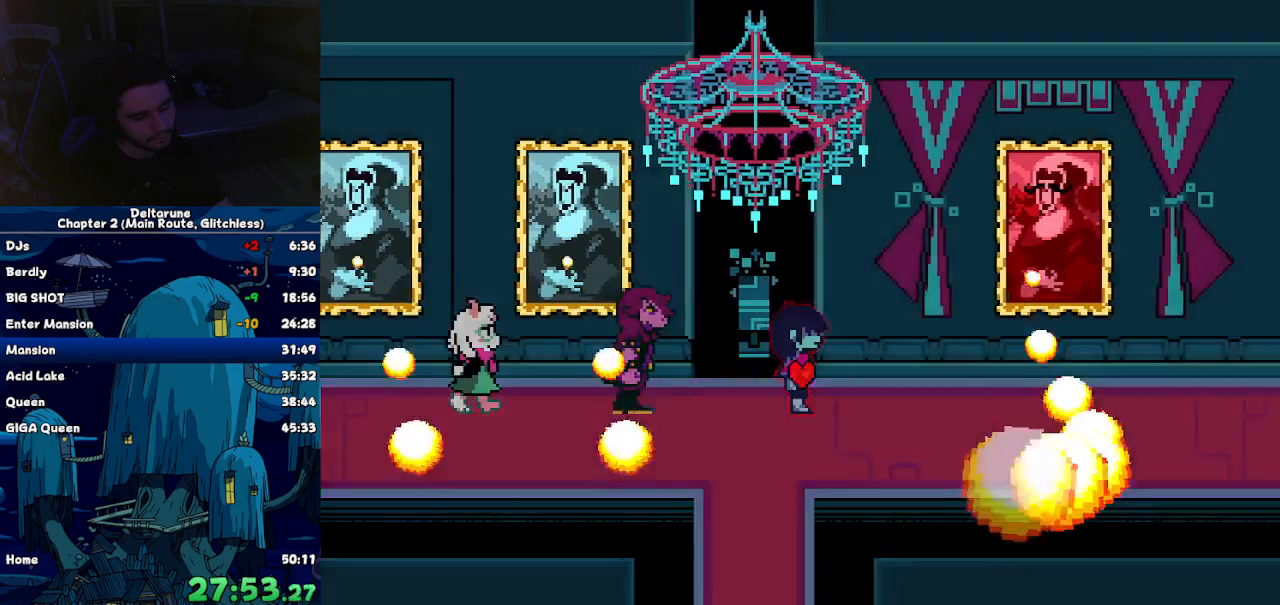
{"keys": ["right"], "events": []}
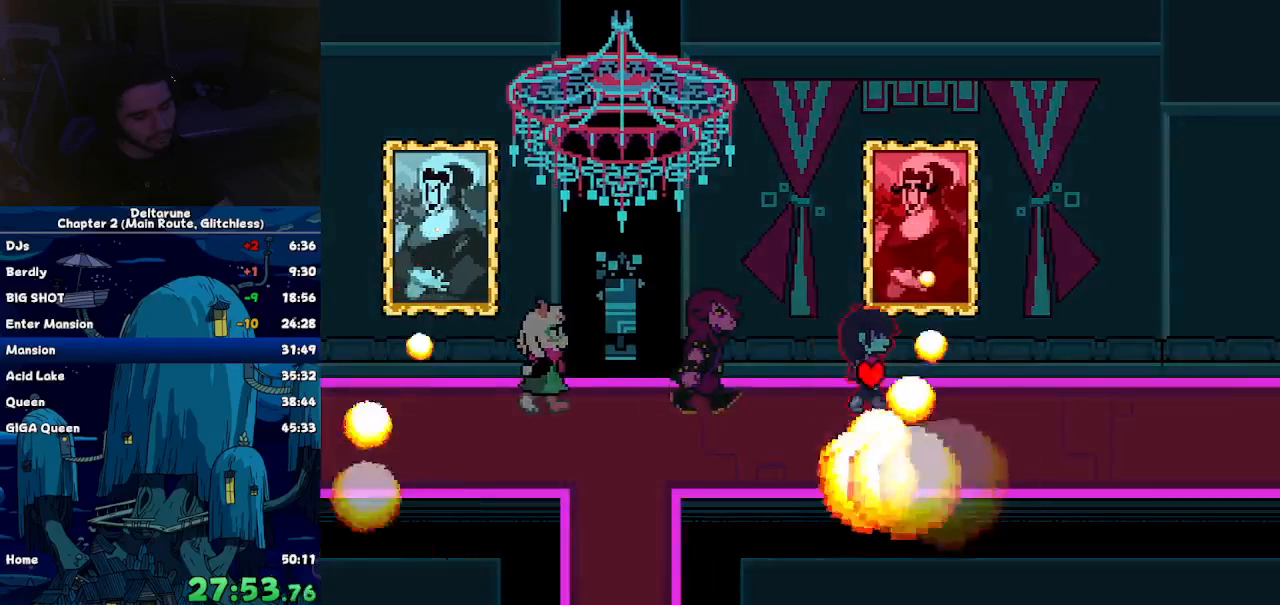
{"keys": ["right"], "events": []}
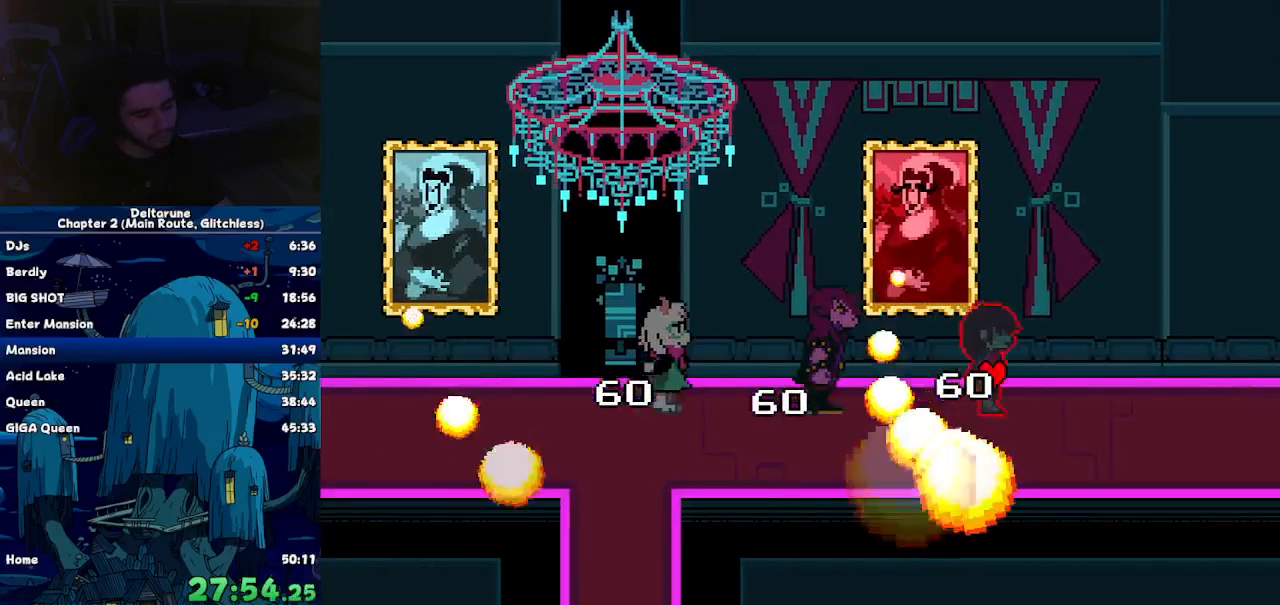
{"keys": ["right"], "events": []}
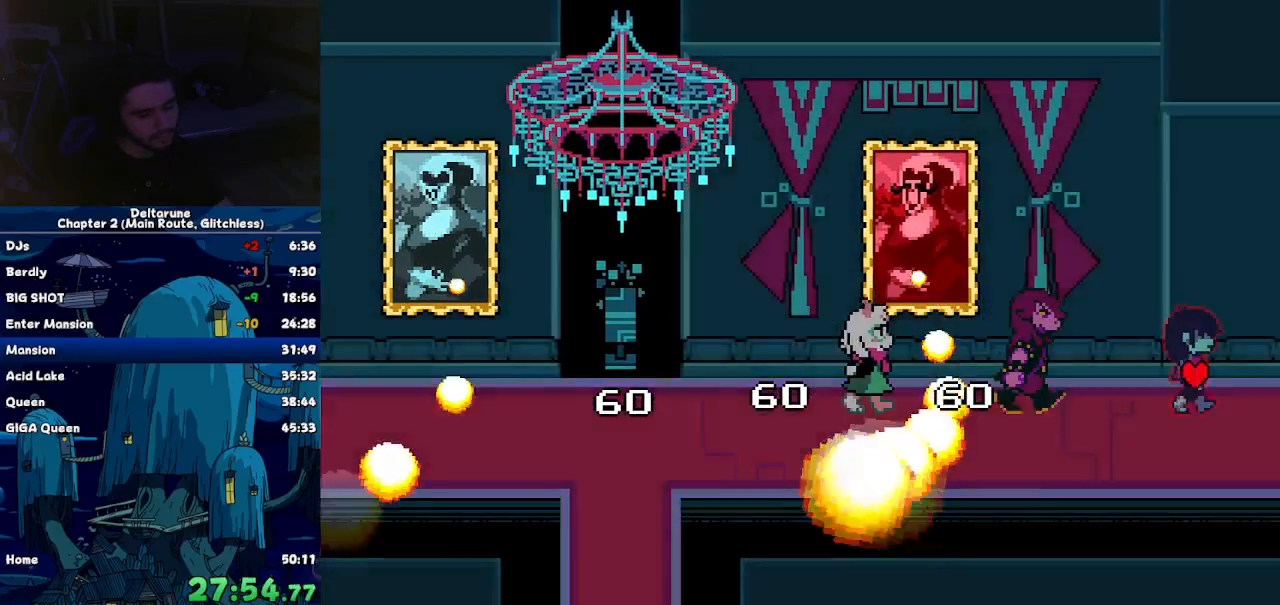
{"keys": ["right"], "events": []}
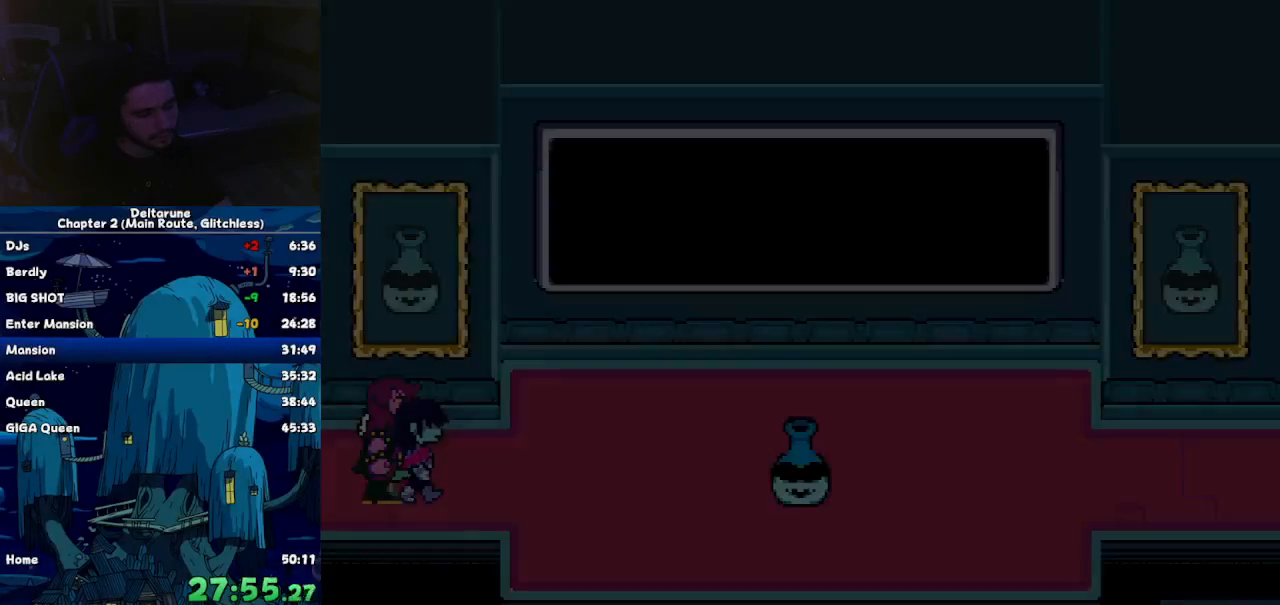
{"keys": ["right"], "events": []}
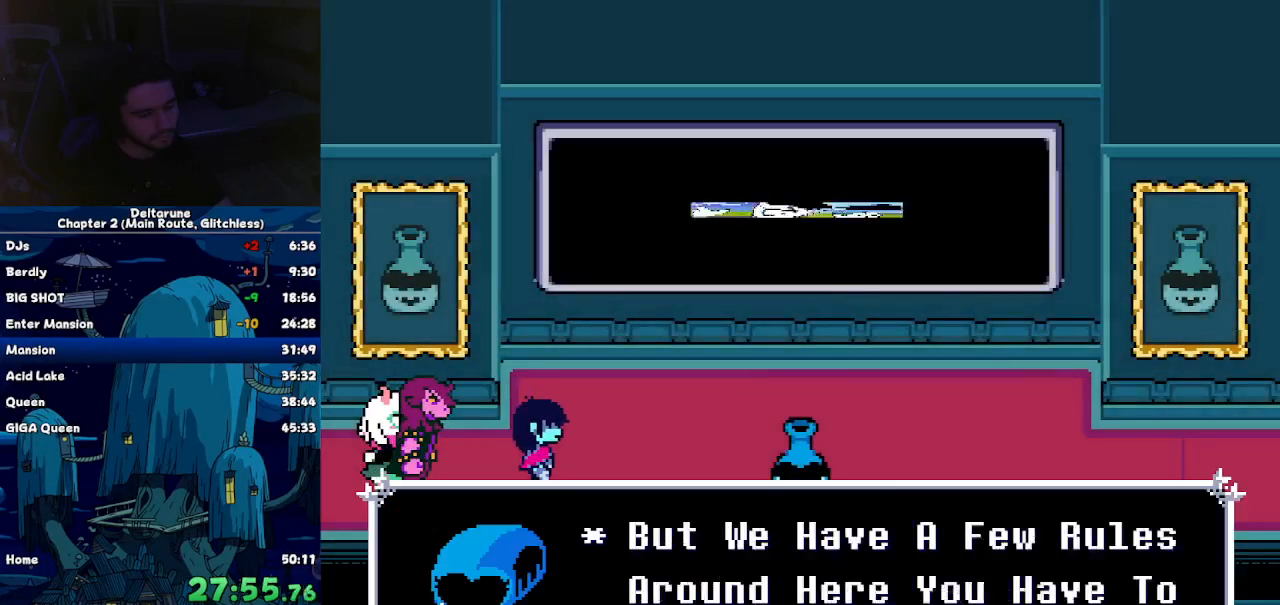
{"keys": ["right", "up"], "events": [[17, "up", "down"]]}
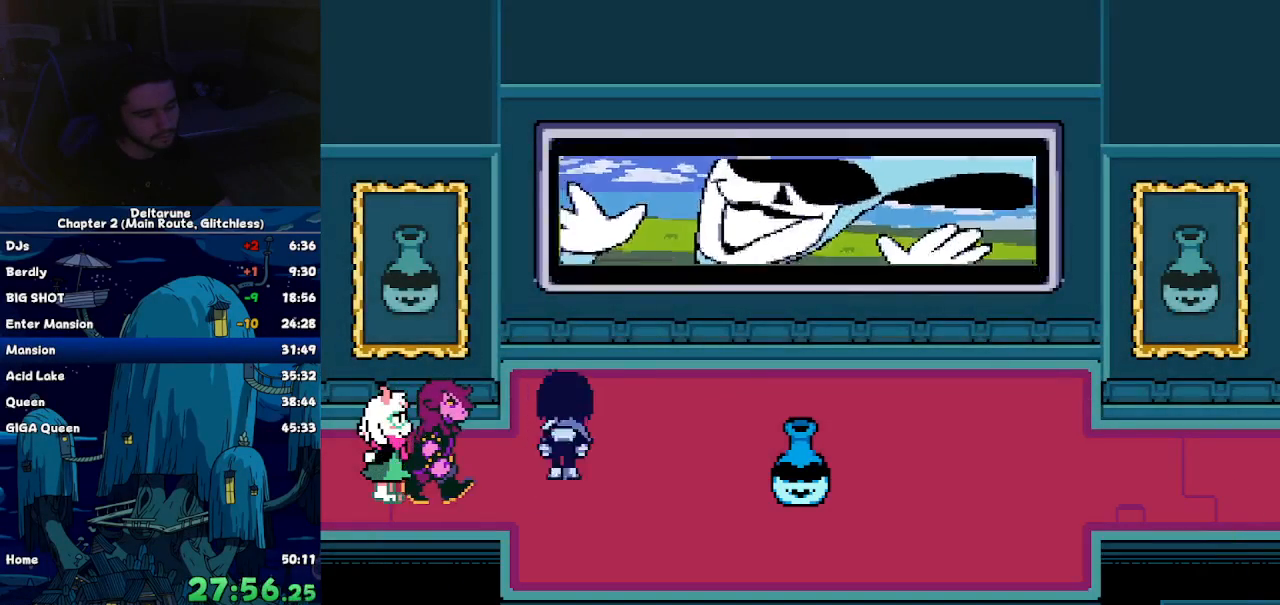
{"keys": ["right"], "events": [[34, "up", "up"], [267, "up", "down"], [417, "up", "up"]]}
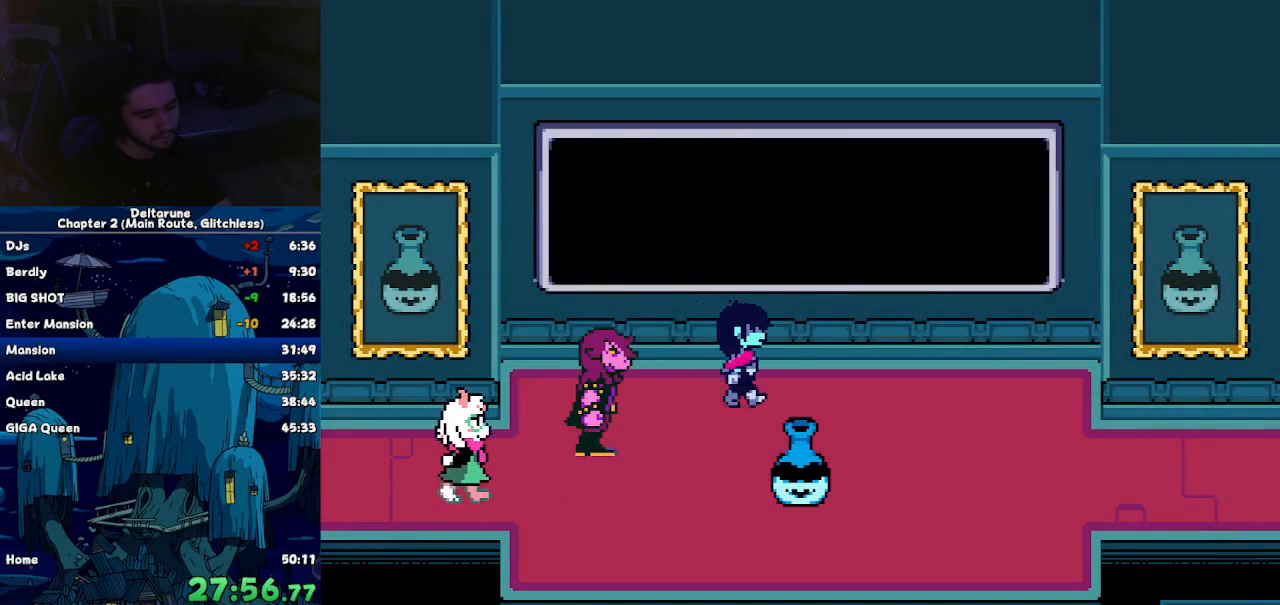
{"keys": ["down", "right"], "events": [[384, "down", "down"]]}
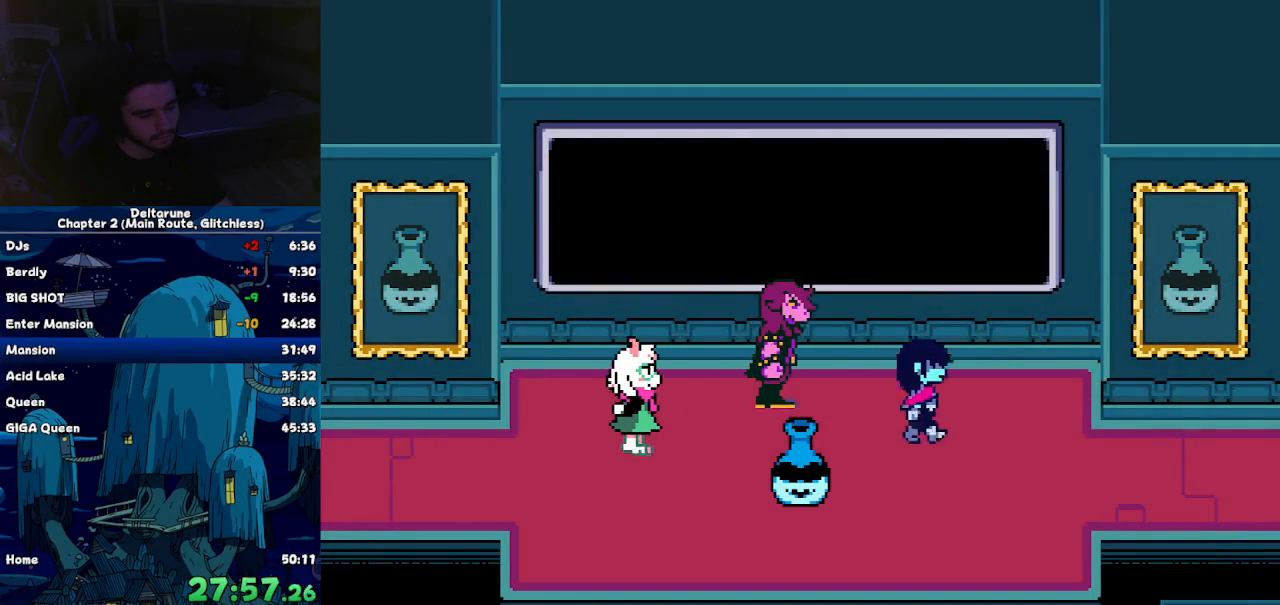
{"keys": ["right"], "events": [[167, "down", "up"]]}
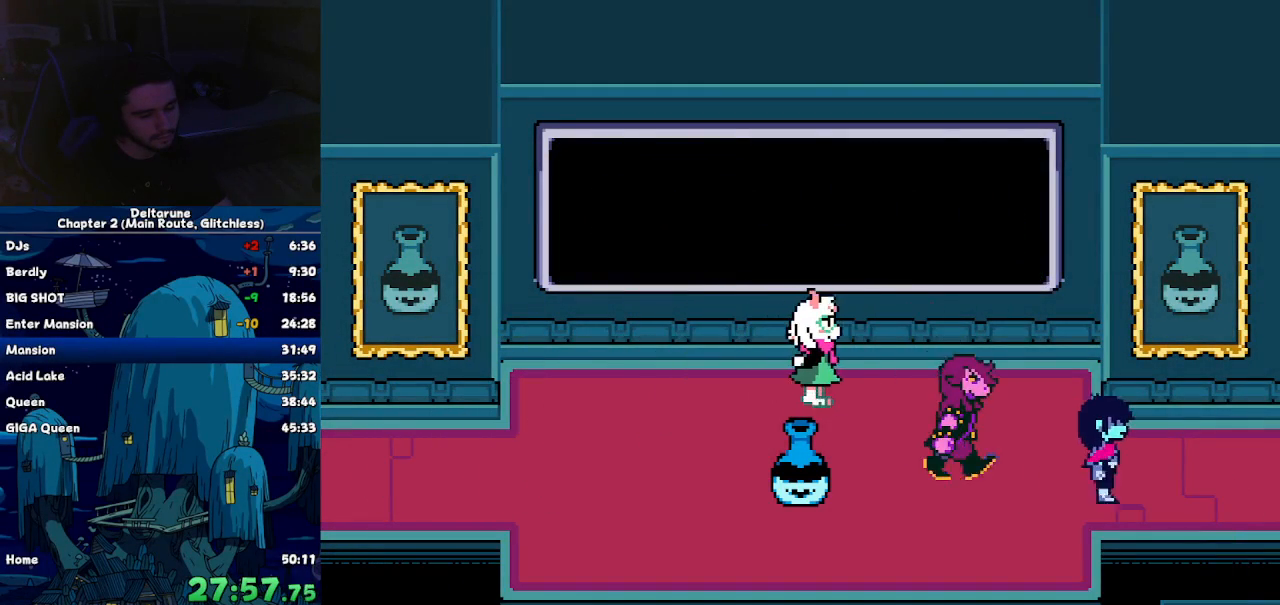
{"keys": ["right"], "events": []}
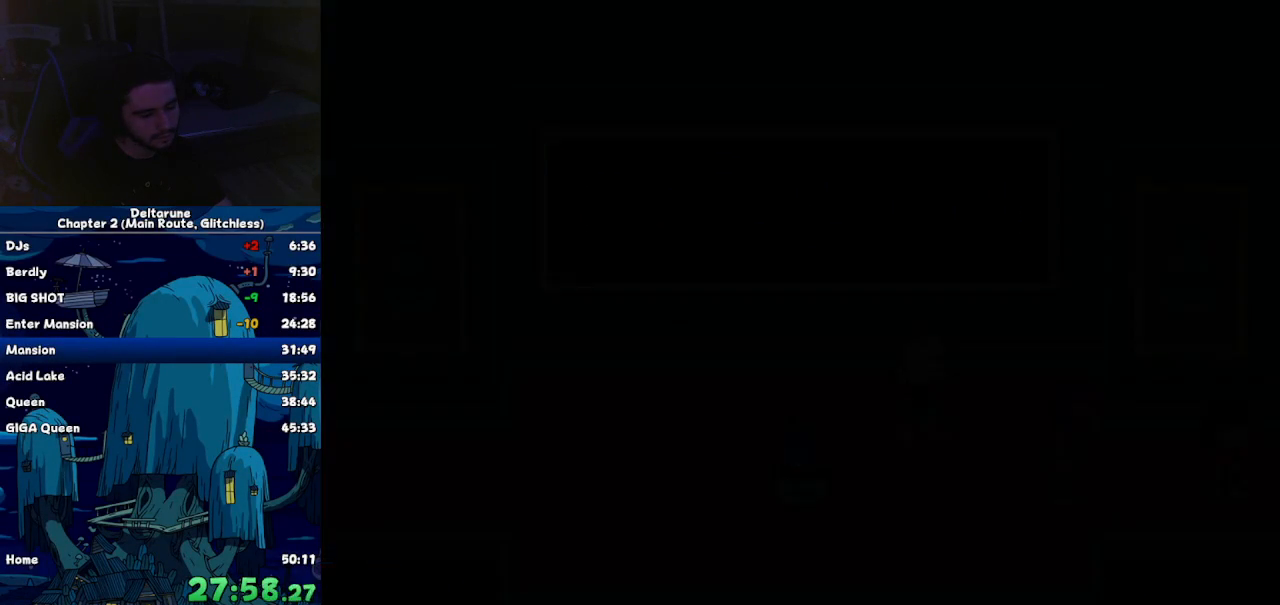
{"keys": ["right"], "events": []}
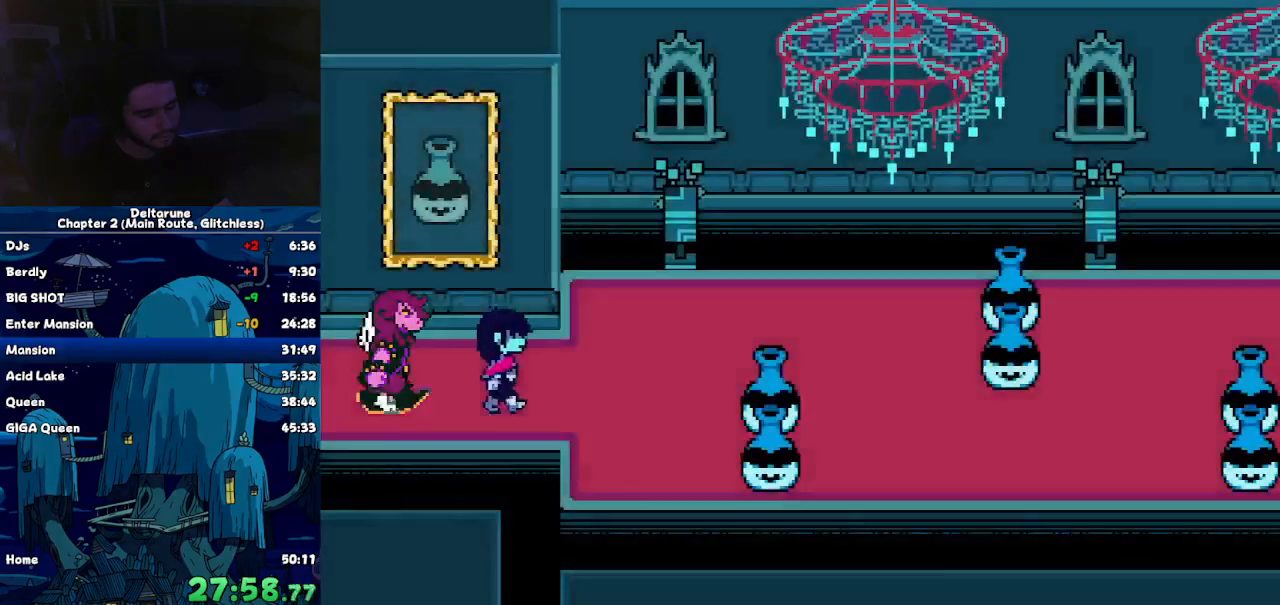
{"keys": ["right", "up"], "events": [[350, "up", "down"]]}
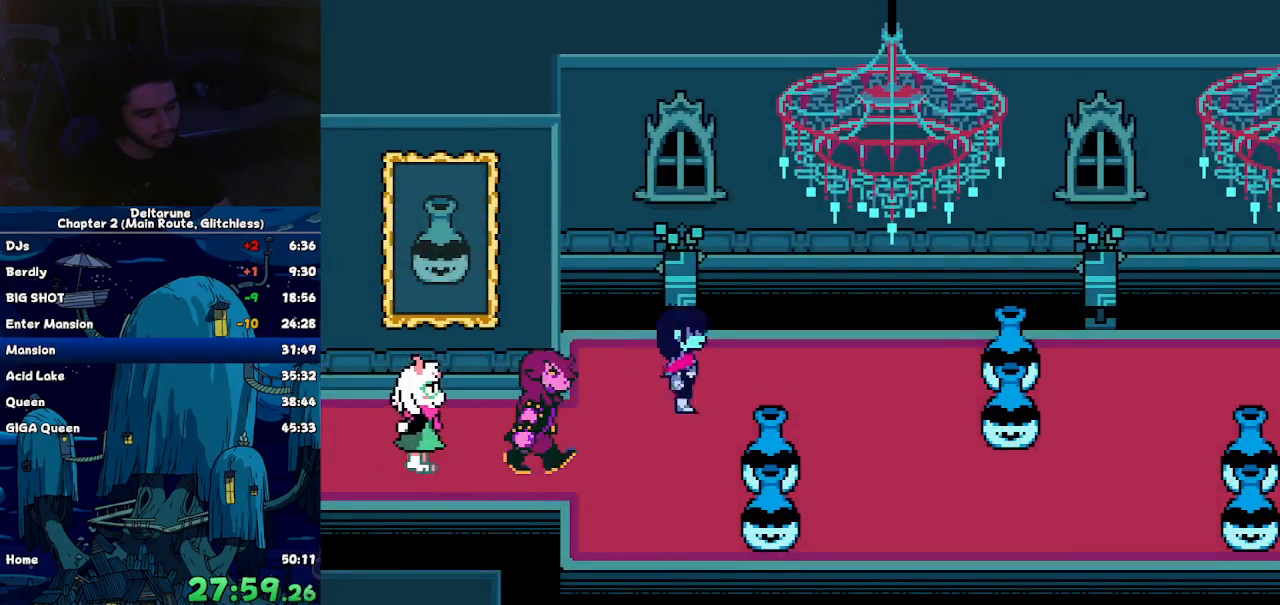
{"keys": ["down", "right"], "events": [[84, "up", "up"], [367, "down", "down"]]}